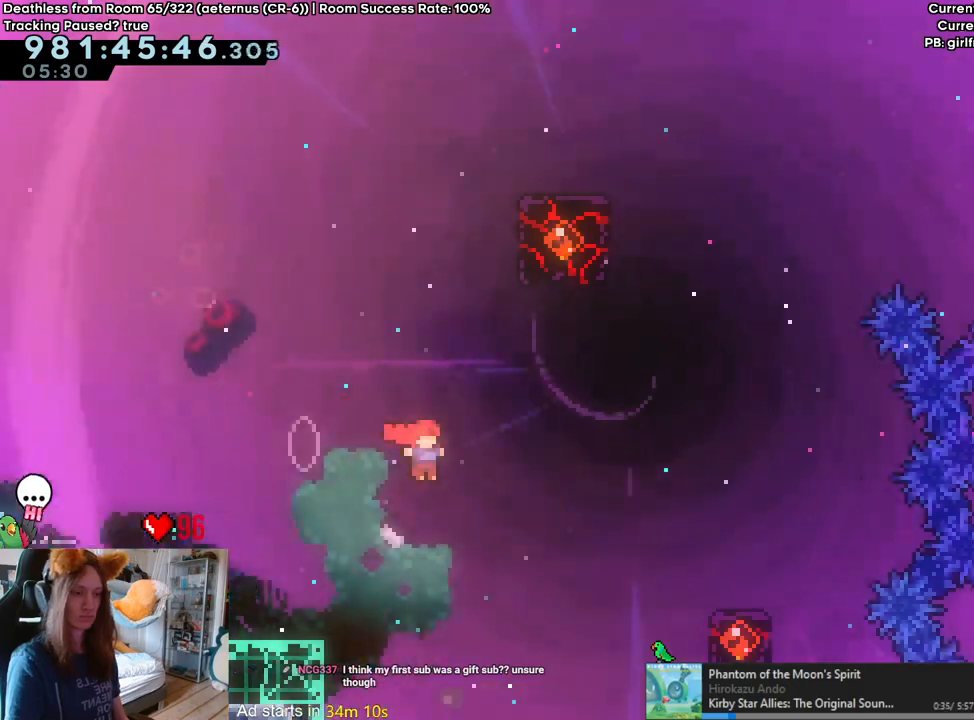
Gameplay with a controller (Nintendo layout); each line is a JSON object with the inputs held at the frame after it. "events" lists button and stick changes between this image and that frame as [ms after this image, input, new state], when the widget could be followed in between. Not read: HOME L3 R1 R3.
{"buttons": ["L2"], "left_stick": "center", "right_stick": "center", "events": [[50, "Y", "down"], [200, "Y", "up"], [233, "B", "up"], [300, "left_stick", "right"], [500, "left_stick", "center"]]}
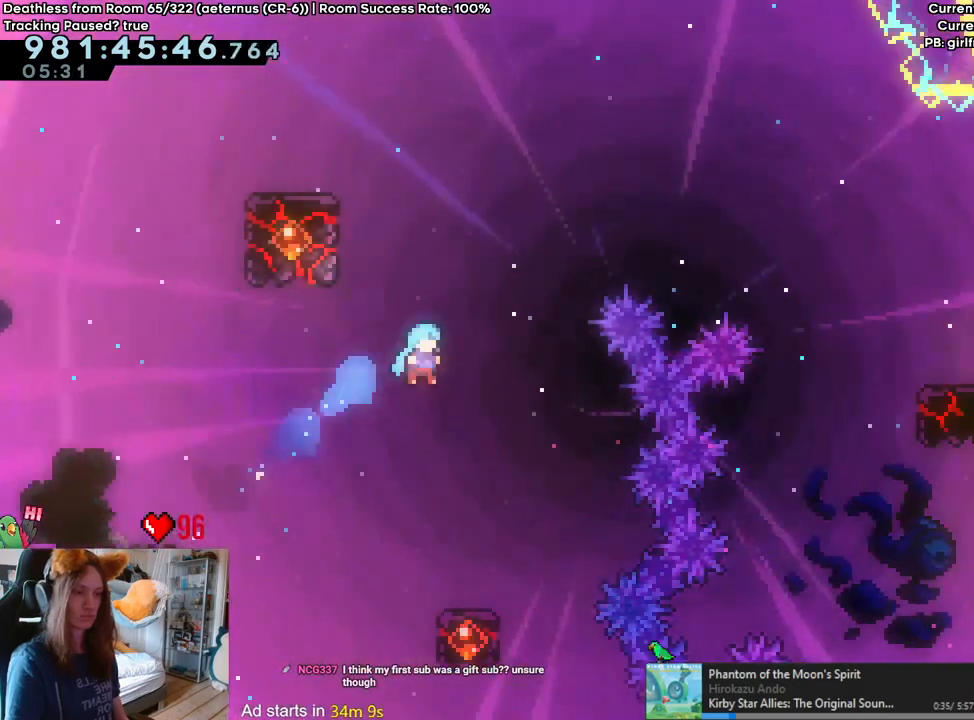
{"buttons": ["L2"], "left_stick": "center", "right_stick": "center", "events": [[250, "left_stick", "right"], [333, "left_stick", "center"]]}
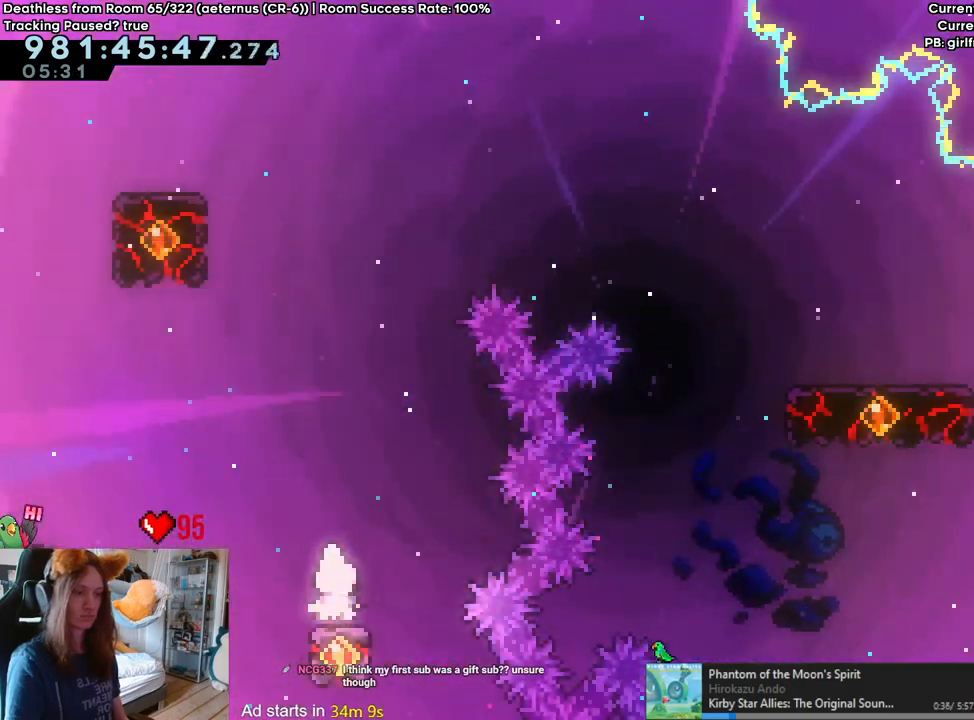
{"buttons": ["B", "L2"], "left_stick": "center", "right_stick": "center", "events": [[417, "B", "down"]]}
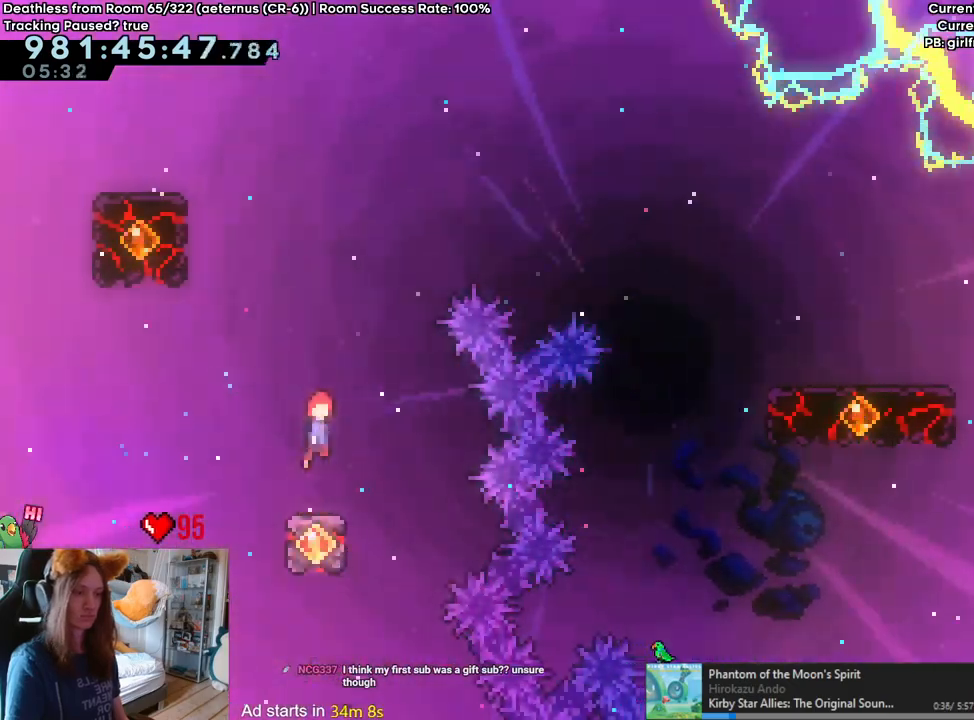
{"buttons": ["B", "Y", "L2"], "left_stick": "up-right", "right_stick": "center", "events": [[17, "left_stick", "right"], [267, "left_stick", "up-right"], [383, "DPAD_LEFT", "down"], [450, "Y", "down"], [467, "DPAD_LEFT", "up"]]}
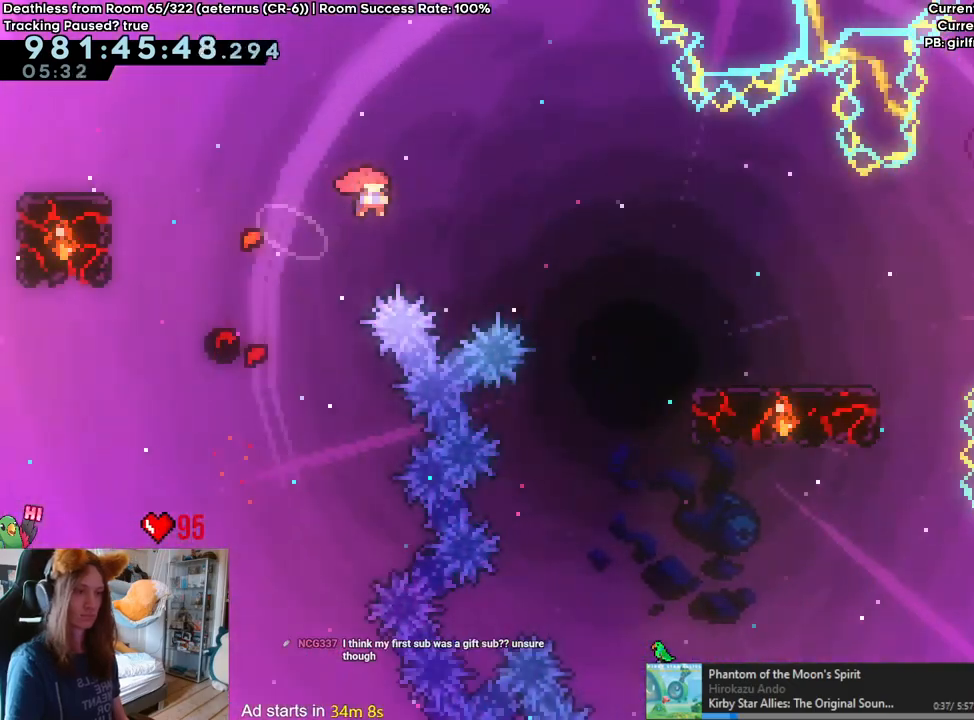
{"buttons": ["L2"], "left_stick": "right", "right_stick": "center", "events": [[117, "Y", "up"], [133, "B", "up"], [233, "left_stick", "right"]]}
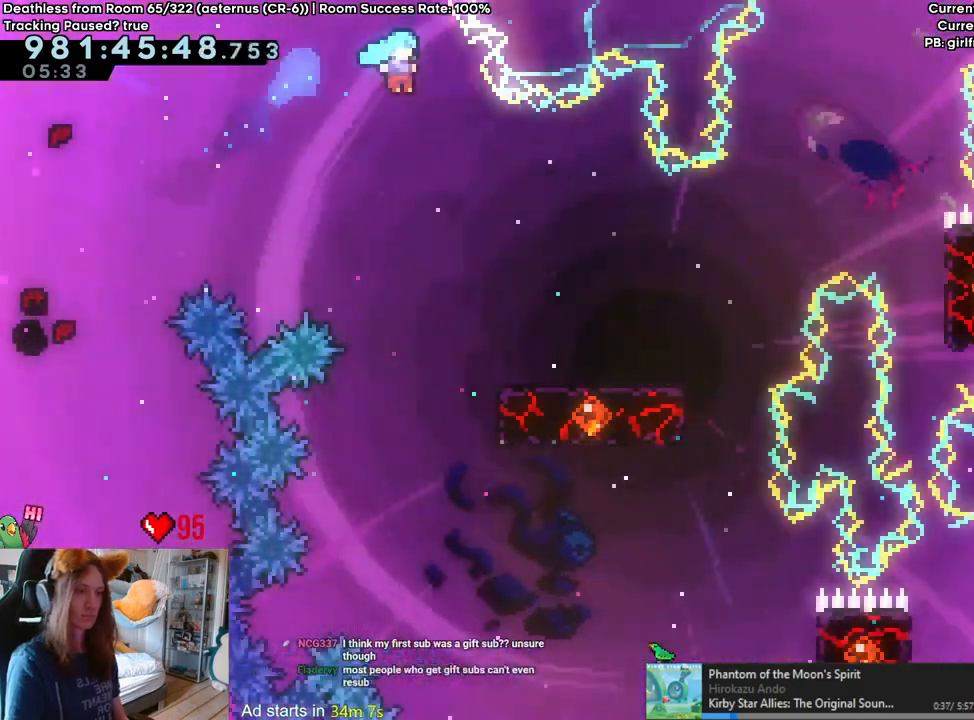
{"buttons": ["L2"], "left_stick": "right", "right_stick": "center", "events": [[150, "DPAD_RIGHT", "down"], [183, "DPAD_RIGHT", "up"], [200, "DPAD_LEFT", "down"], [250, "DPAD_LEFT", "up"]]}
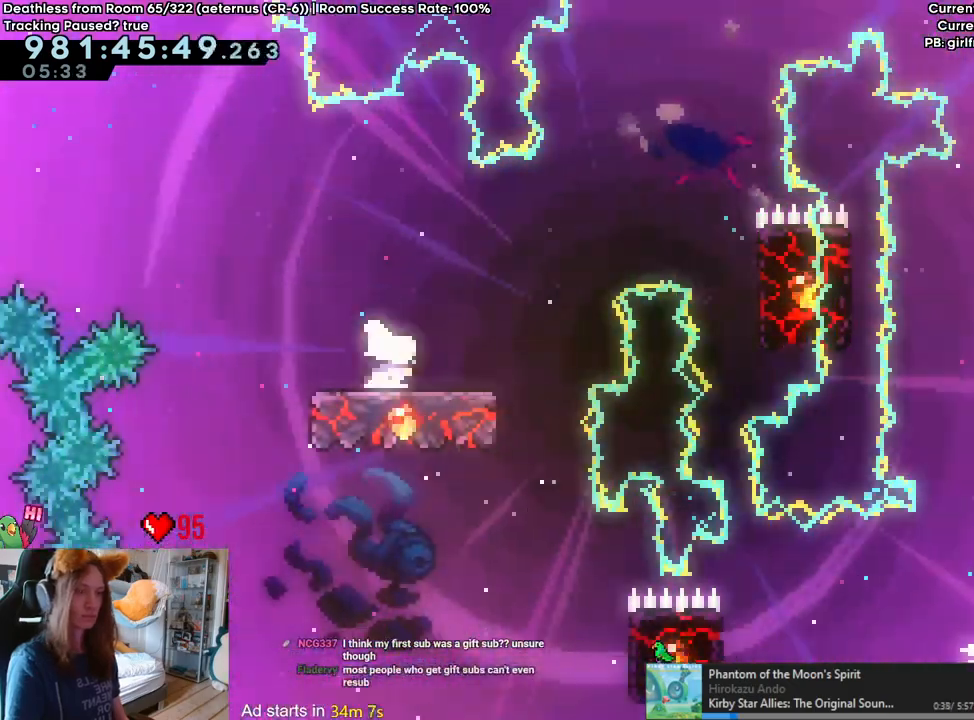
{"buttons": ["B", "L2"], "left_stick": "right", "right_stick": "center", "events": [[117, "left_stick", "center"], [400, "left_stick", "right"], [483, "B", "down"]]}
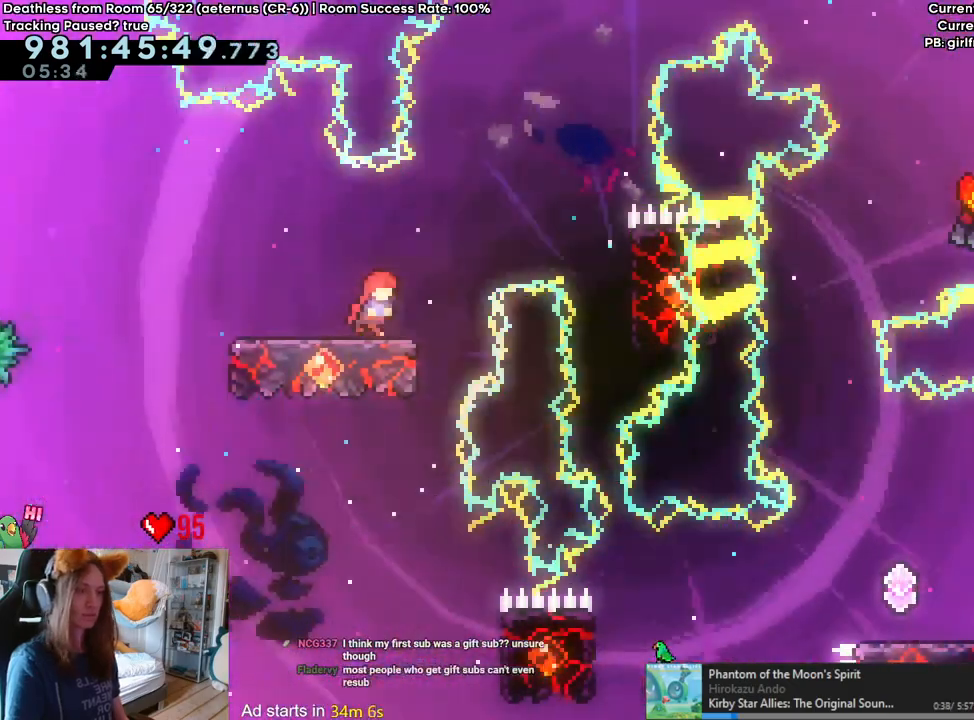
{"buttons": ["B", "Y", "L2"], "left_stick": "up-right", "right_stick": "center", "events": [[250, "left_stick", "up-right"], [400, "Y", "down"]]}
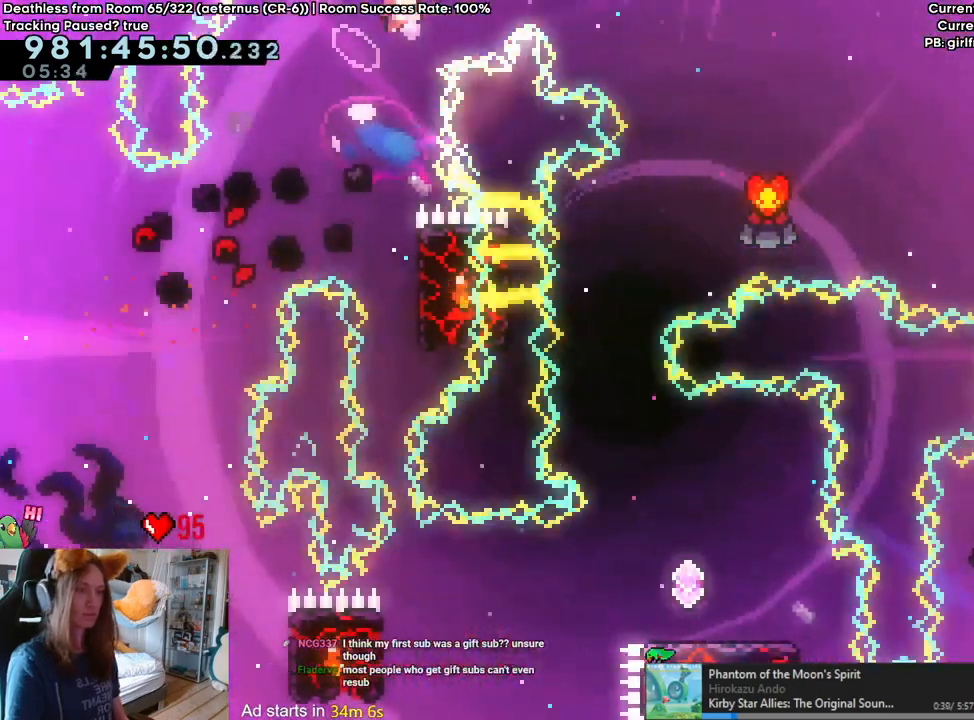
{"buttons": ["L2"], "left_stick": "center", "right_stick": "center", "events": [[83, "Y", "up"], [100, "B", "up"], [200, "left_stick", "right"], [483, "left_stick", "center"]]}
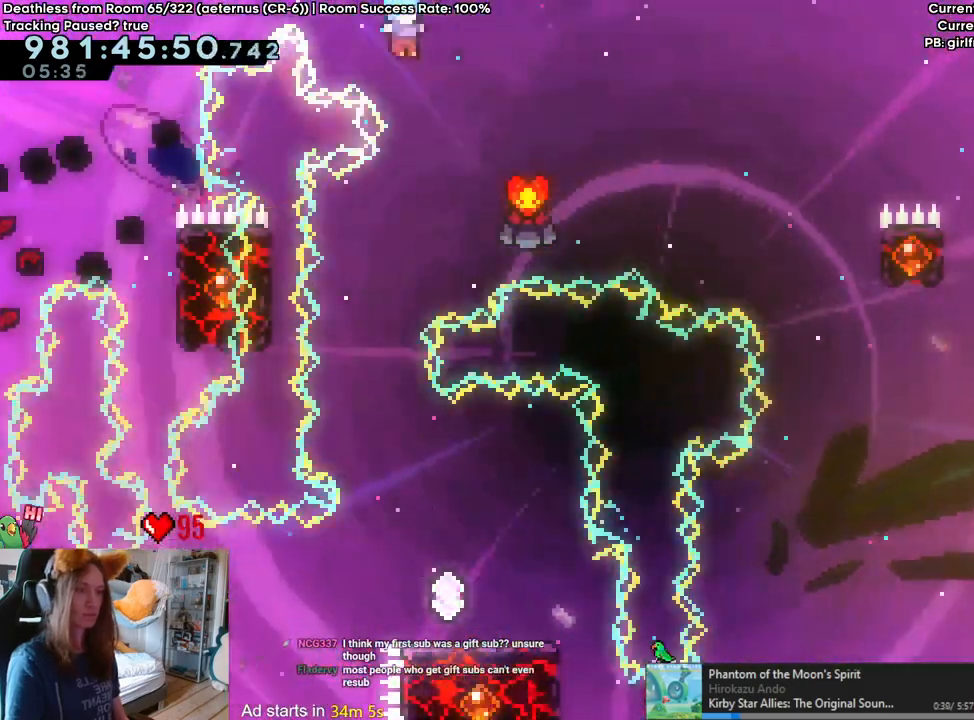
{"buttons": ["L2"], "left_stick": "center", "right_stick": "center", "events": [[167, "left_stick", "left"], [317, "left_stick", "center"]]}
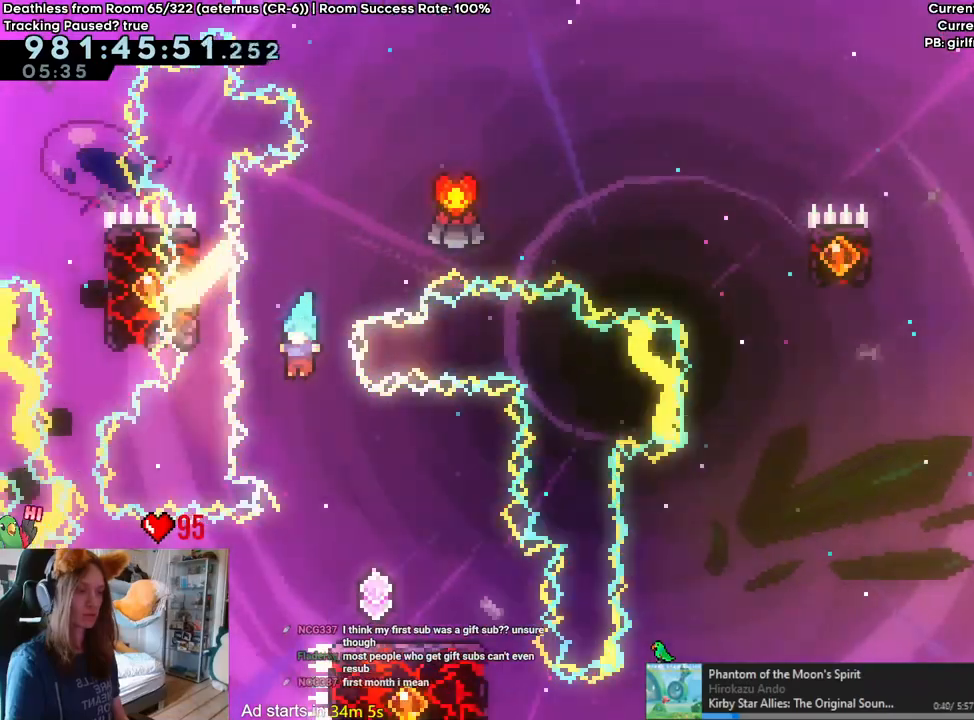
{"buttons": ["L2"], "left_stick": "center", "right_stick": "center", "events": [[67, "left_stick", "right"], [217, "left_stick", "center"]]}
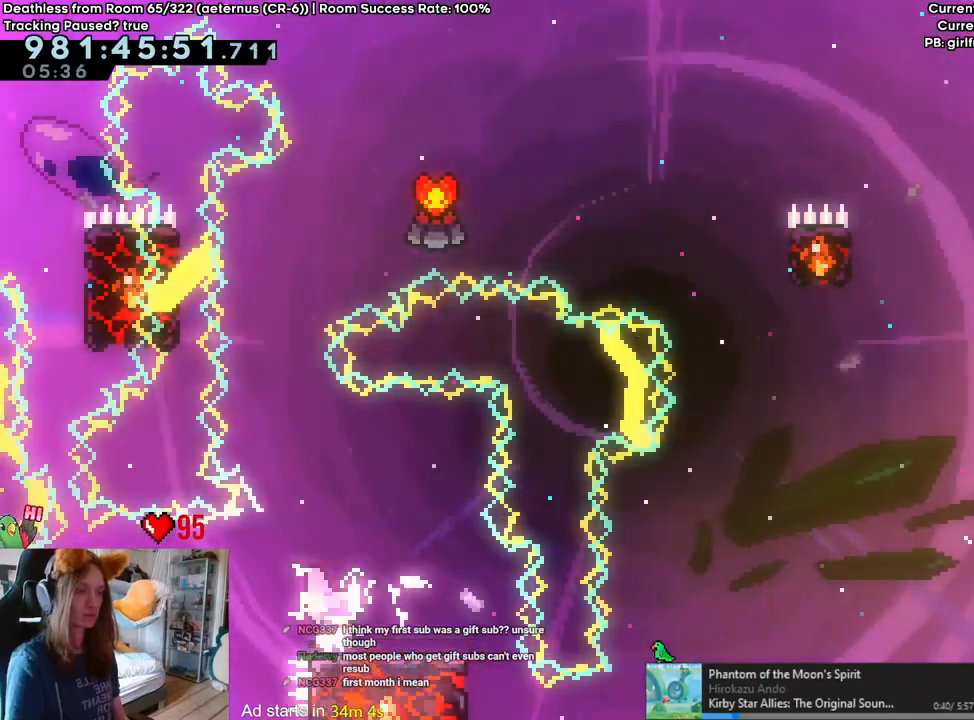
{"buttons": ["B", "L2"], "left_stick": "center", "right_stick": "center", "events": [[367, "B", "down"]]}
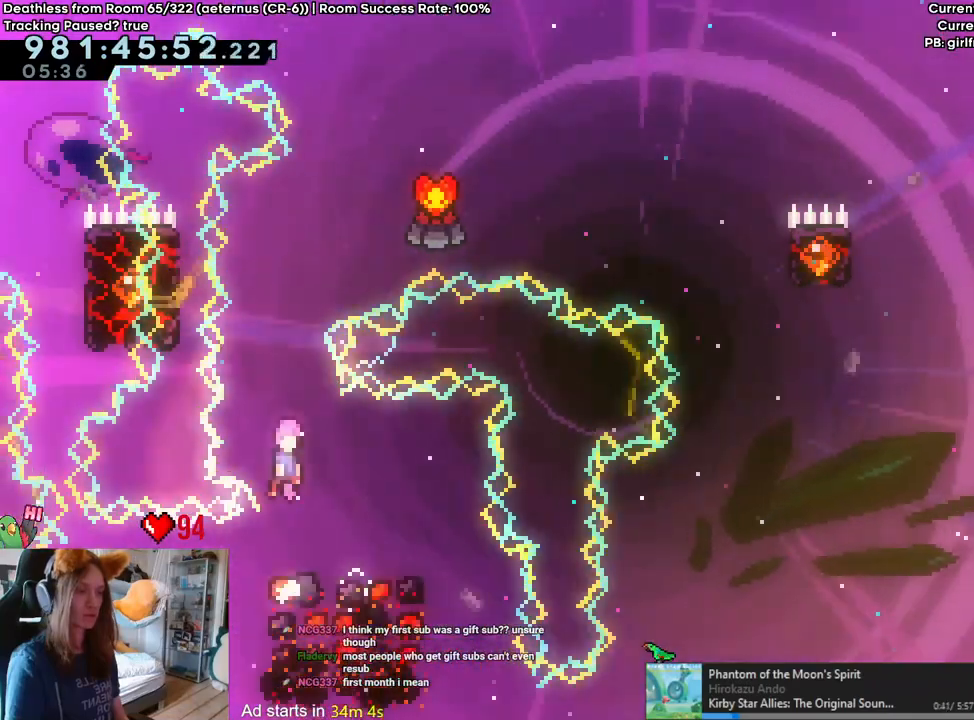
{"buttons": ["B", "Y", "L2"], "left_stick": "up-right", "right_stick": "center", "events": [[250, "left_stick", "up-right"], [400, "Y", "down"]]}
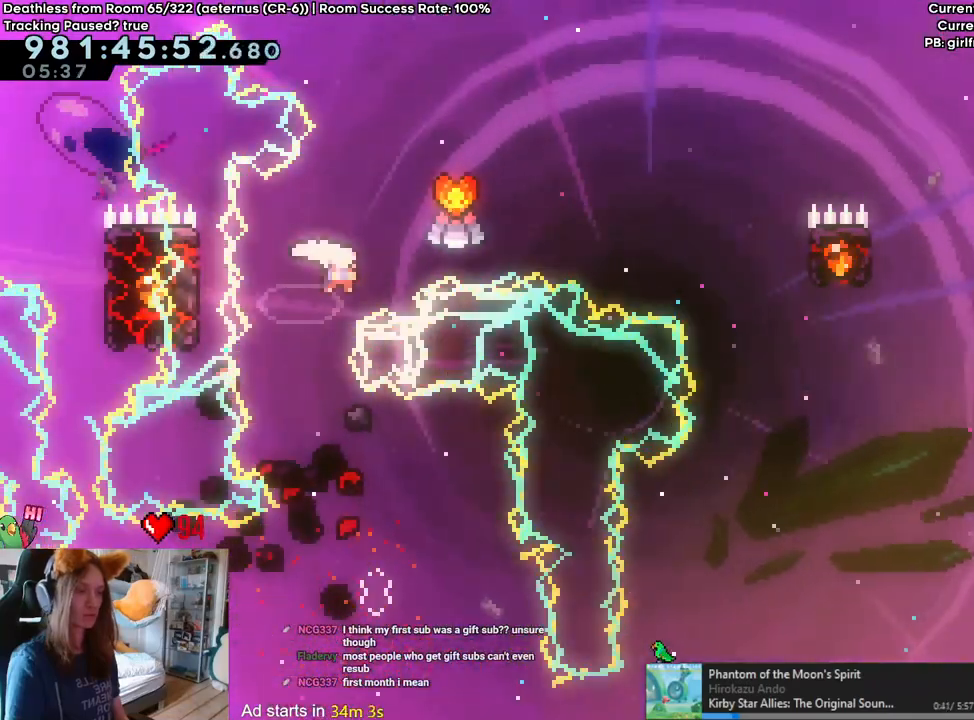
{"buttons": ["B"], "left_stick": "right", "right_stick": "center", "events": [[67, "L2", "up"], [67, "Y", "up"], [133, "left_stick", "right"]]}
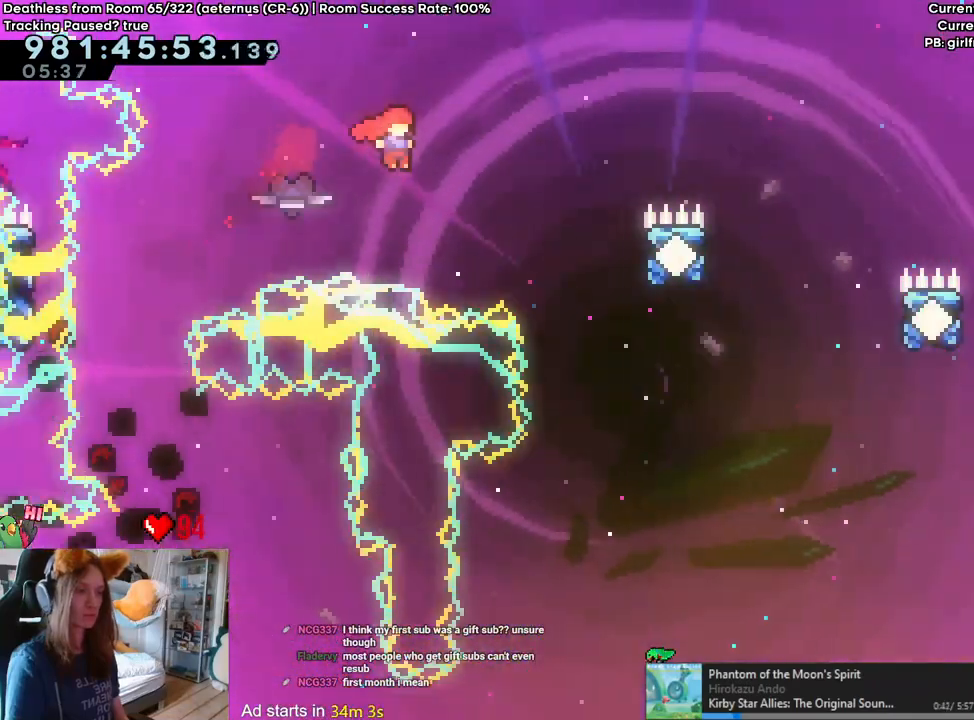
{"buttons": ["B"], "left_stick": "right", "right_stick": "center", "events": [[167, "Y", "down"], [350, "Y", "up"], [383, "B", "up"], [500, "B", "down"]]}
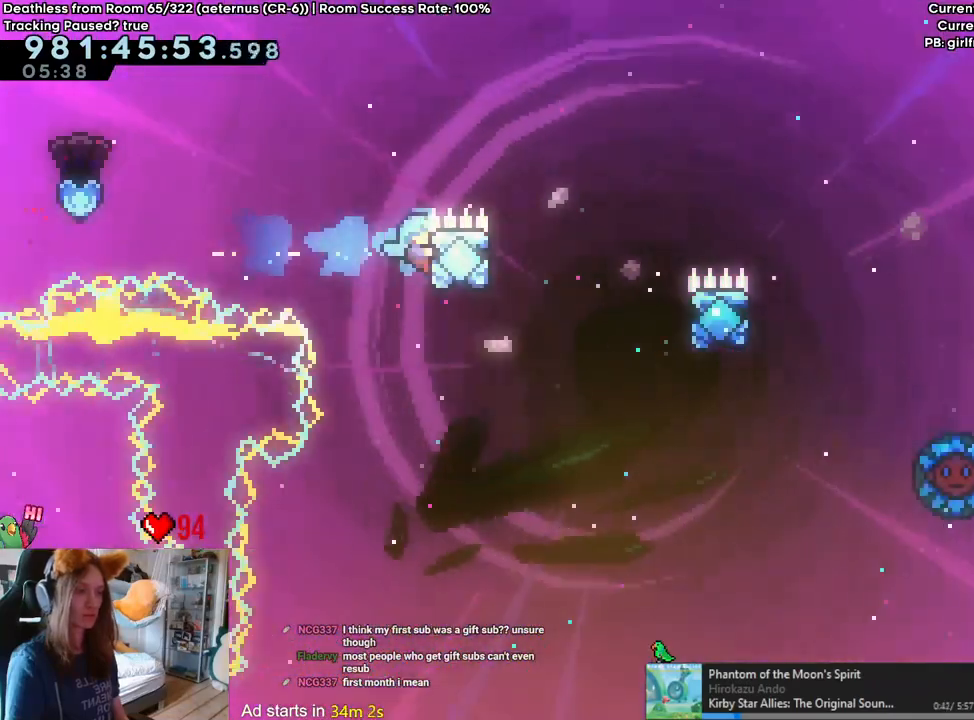
{"buttons": [], "left_stick": "center", "right_stick": "center", "events": [[400, "left_stick", "center"], [450, "B", "up"]]}
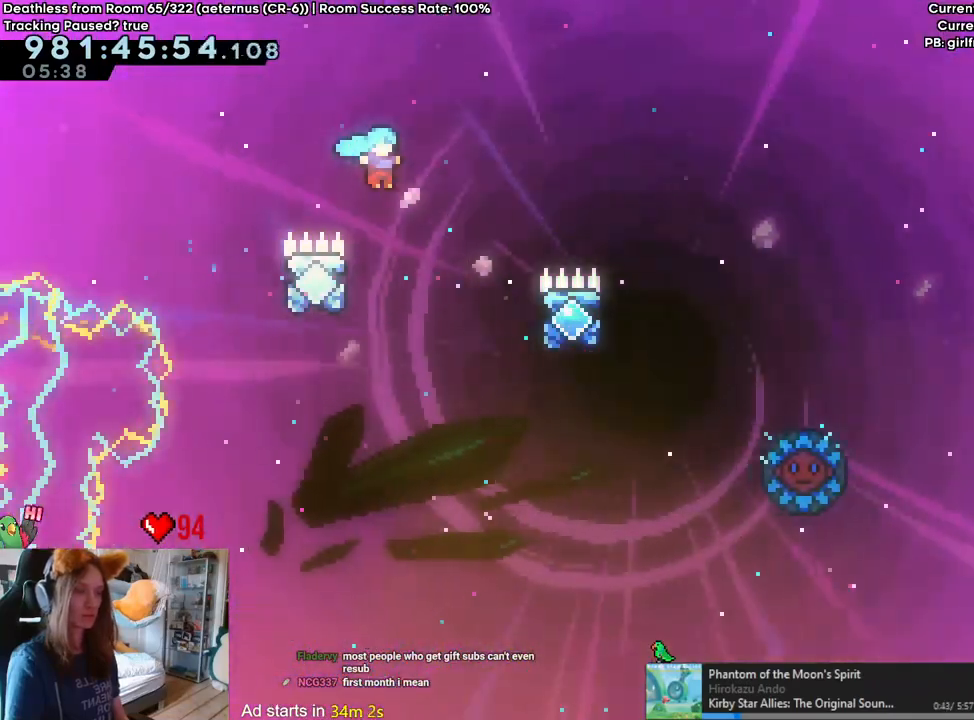
{"buttons": ["B"], "left_stick": "center", "right_stick": "center", "events": [[67, "left_stick", "left"], [200, "B", "down"], [267, "left_stick", "right"], [400, "left_stick", "center"]]}
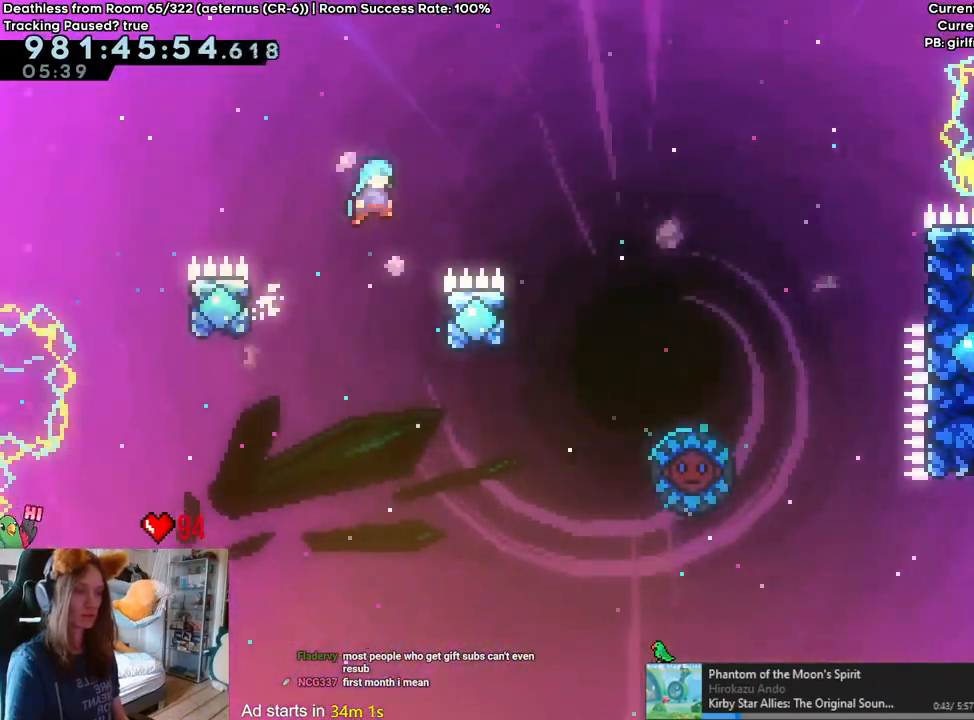
{"buttons": ["B"], "left_stick": "up", "right_stick": "center", "events": [[150, "left_stick", "right"], [483, "left_stick", "up"]]}
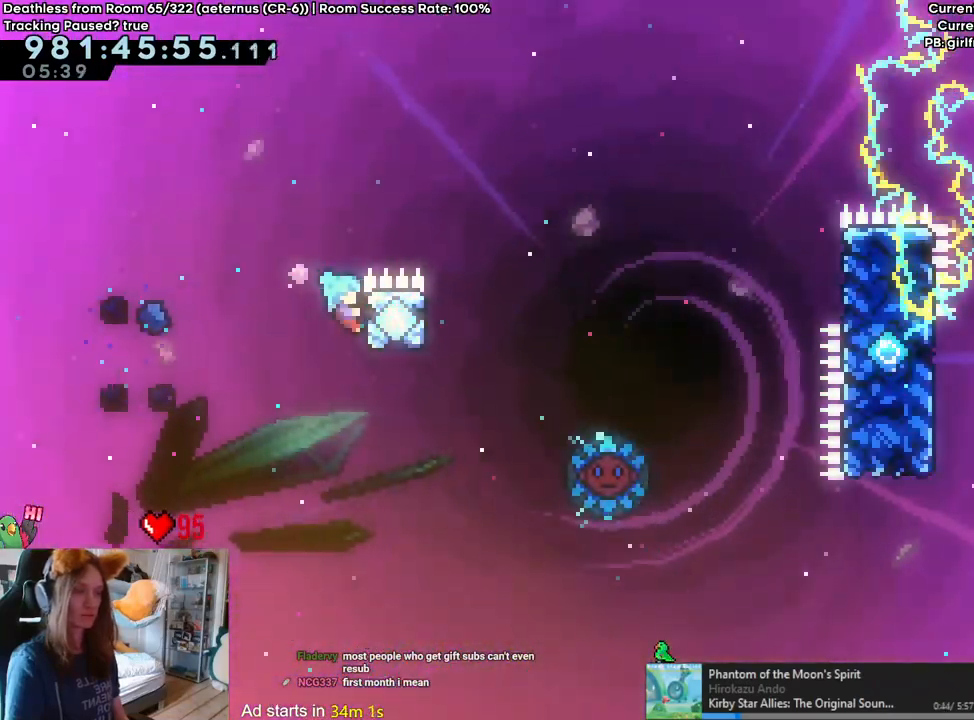
{"buttons": ["B", "L2"], "left_stick": "right", "right_stick": "center", "events": [[100, "B", "up"], [217, "B", "down"], [233, "left_stick", "right"], [483, "L2", "down"]]}
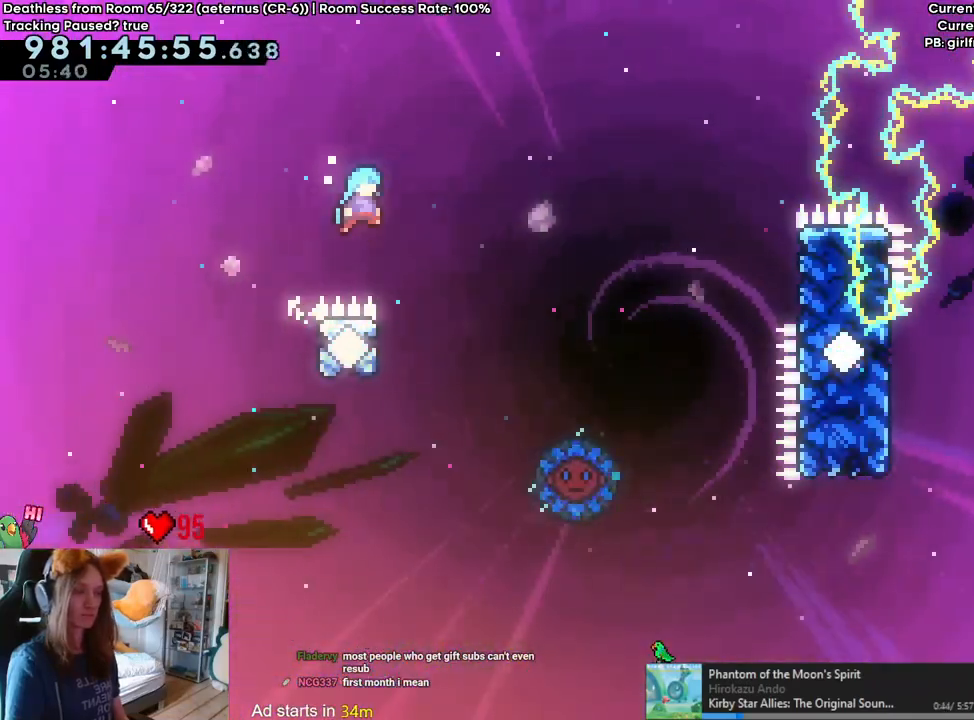
{"buttons": ["B", "L2"], "left_stick": "right", "right_stick": "center", "events": []}
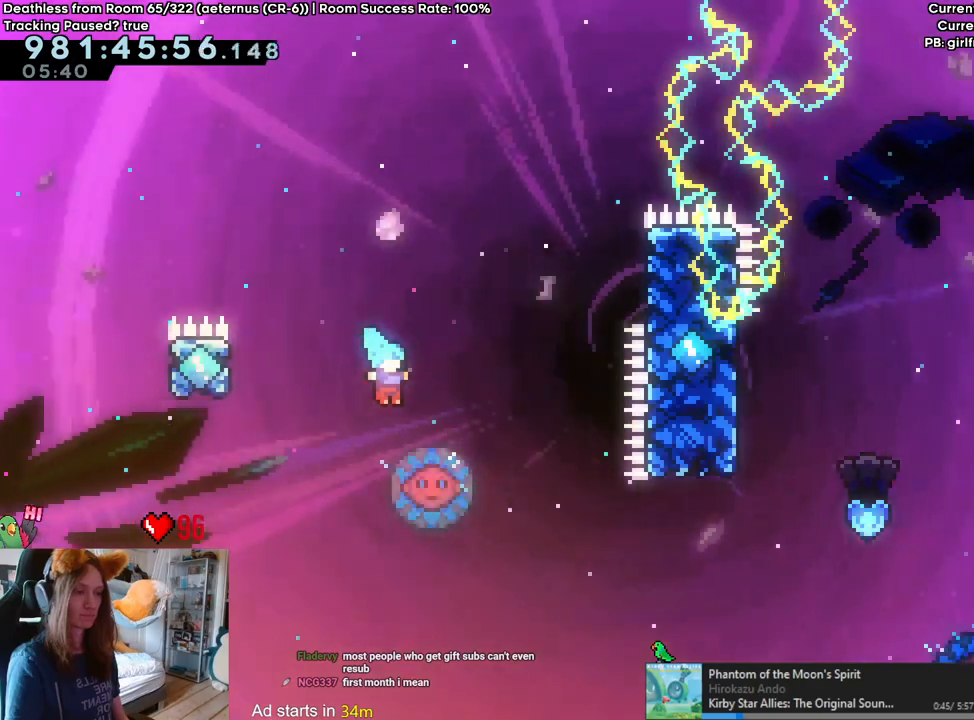
{"buttons": ["B", "L2"], "left_stick": "right", "right_stick": "center", "events": [[50, "left_stick", "center"], [483, "left_stick", "right"]]}
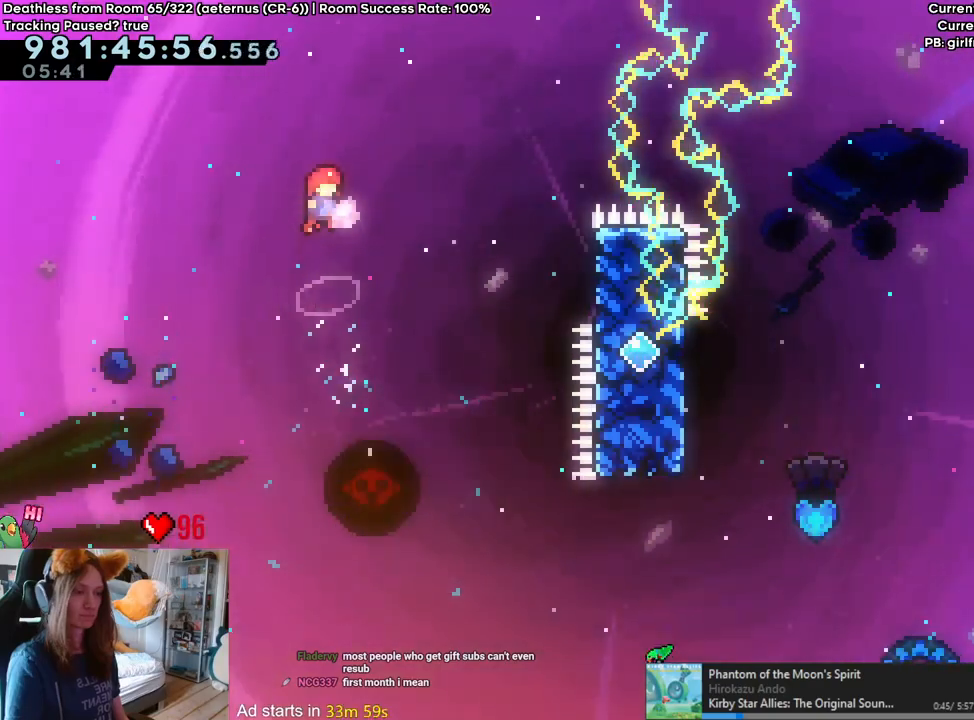
{"buttons": ["B", "L2"], "left_stick": "center", "right_stick": "center", "events": [[150, "left_stick", "center"]]}
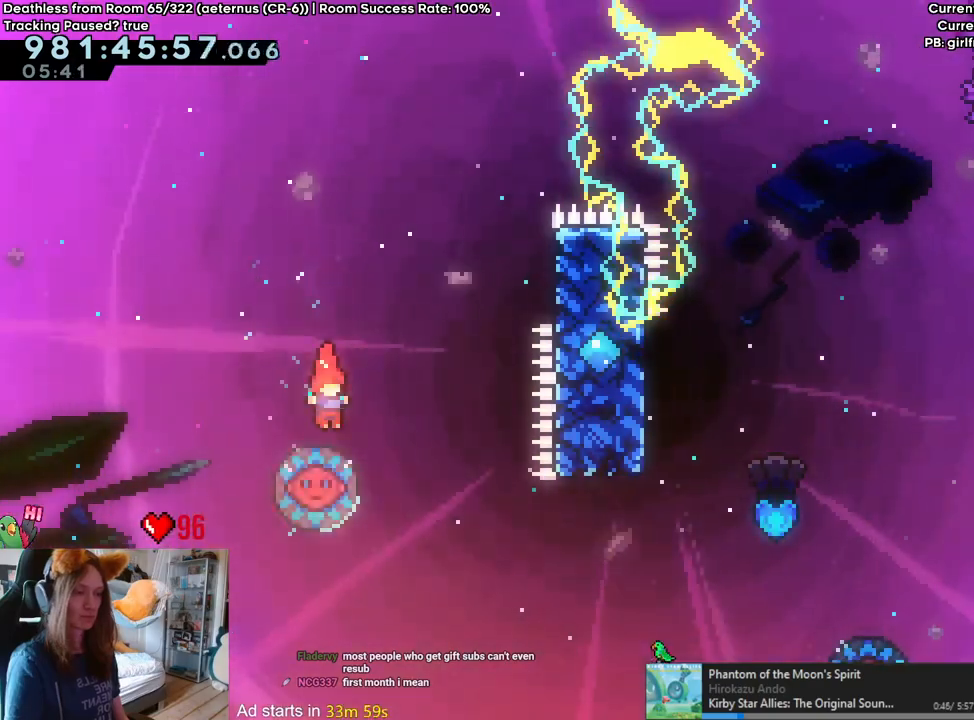
{"buttons": [], "left_stick": "center", "right_stick": "center", "events": [[50, "L2", "up"], [483, "B", "up"]]}
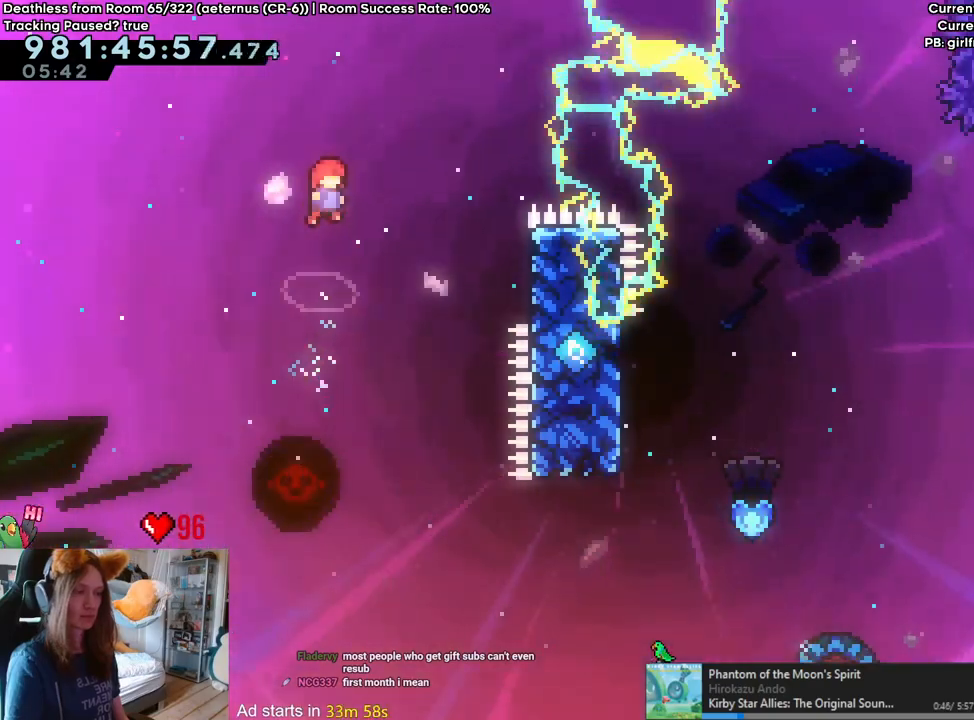
{"buttons": [], "left_stick": "right", "right_stick": "center", "events": [[100, "left_stick", "right"], [217, "Y", "down"], [350, "Y", "up"]]}